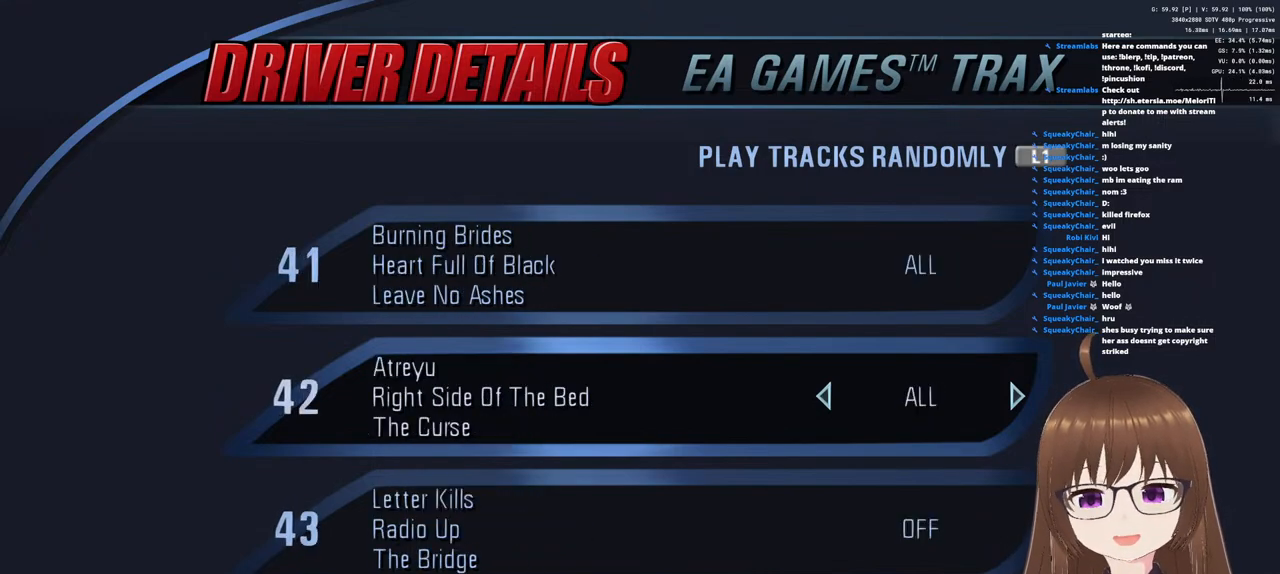
Gameplay with a controller (PlayStation layout); each line is a JSON object with the inputs held at the frame after it. "events" lists button and stick changes between this image and that frame as [ms after this image, input, new state], when the widget could be followed in between.
{"buttons": [], "left_stick": "center", "right_stick": "center", "events": [[183, "DPAD_DOWN", "down"], [317, "DPAD_DOWN", "up"]]}
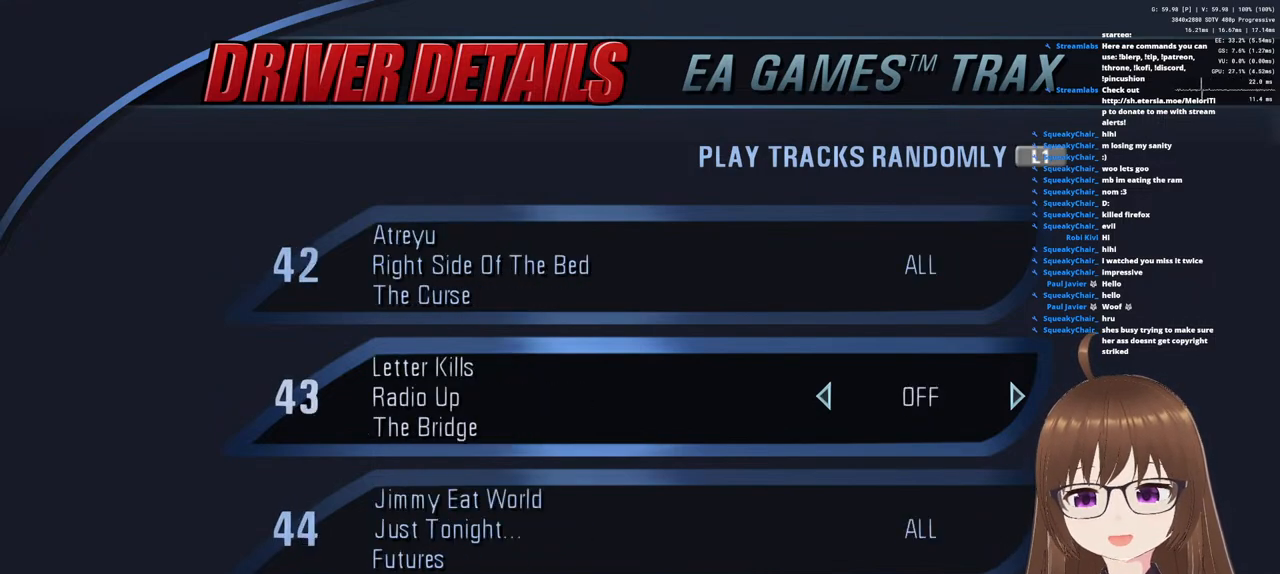
{"buttons": [], "left_stick": "center", "right_stick": "center", "events": [[117, "DPAD_DOWN", "down"], [233, "DPAD_DOWN", "up"]]}
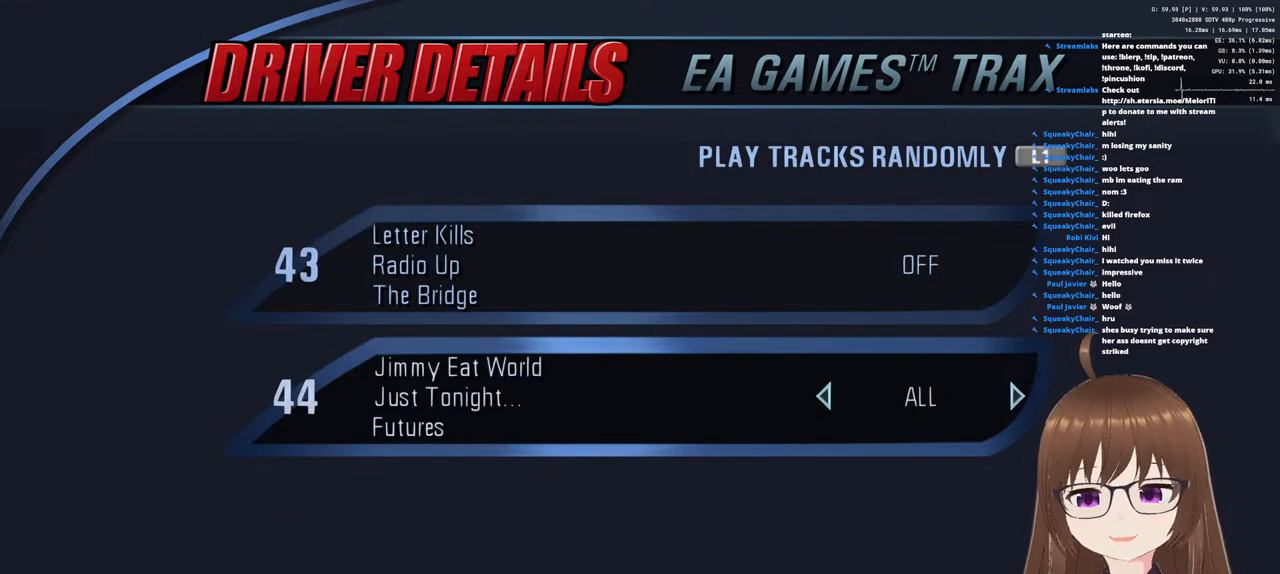
{"buttons": [], "left_stick": "center", "right_stick": "center", "events": [[167, "DPAD_UP", "down"], [283, "DPAD_UP", "up"], [367, "DPAD_UP", "down"], [433, "DPAD_UP", "up"]]}
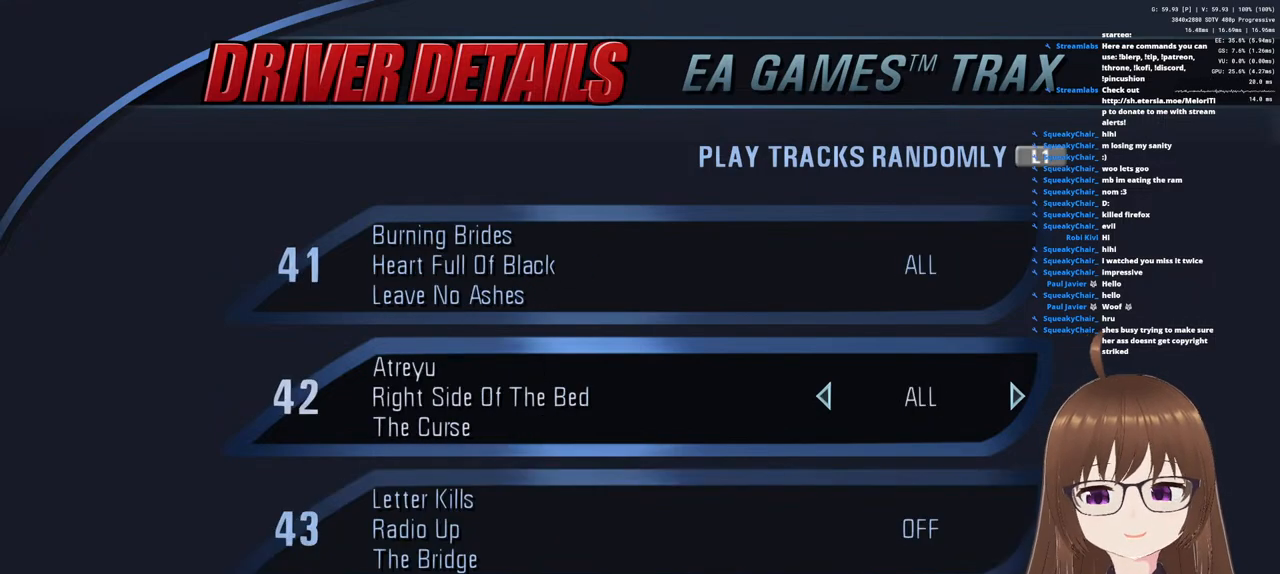
{"buttons": [], "left_stick": "center", "right_stick": "center", "events": [[133, "DPAD_UP", "down"], [217, "DPAD_UP", "up"], [400, "DPAD_UP", "down"], [500, "DPAD_UP", "up"]]}
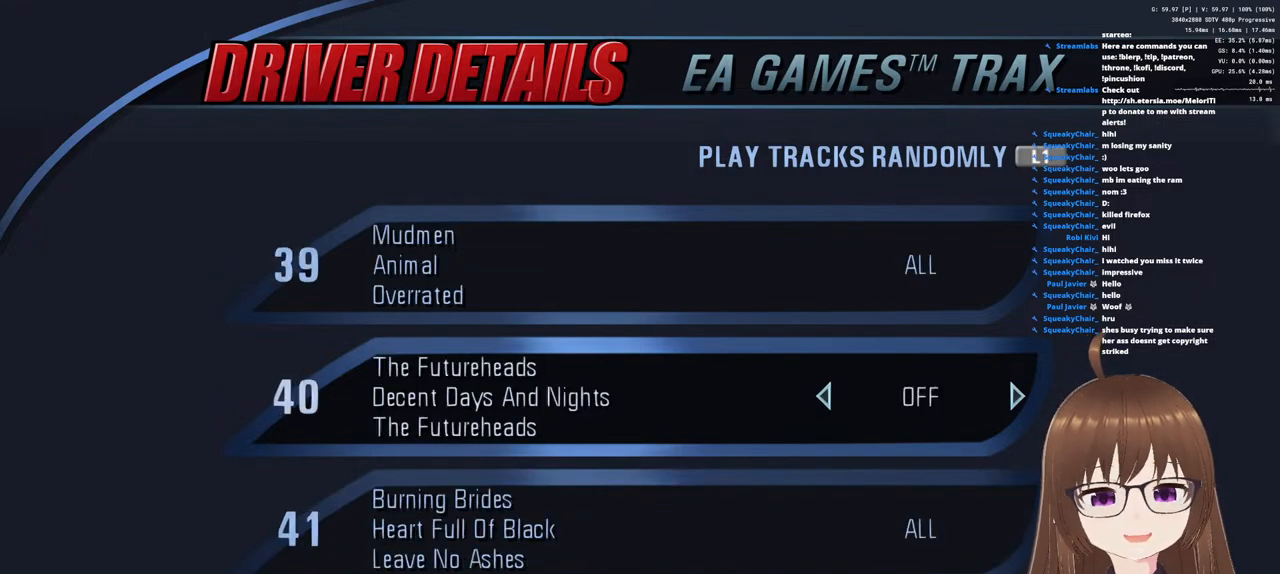
{"buttons": ["DPAD_UP"], "left_stick": "center", "right_stick": "center", "events": [[217, "DPAD_UP", "down"], [283, "DPAD_UP", "up"], [467, "DPAD_UP", "down"]]}
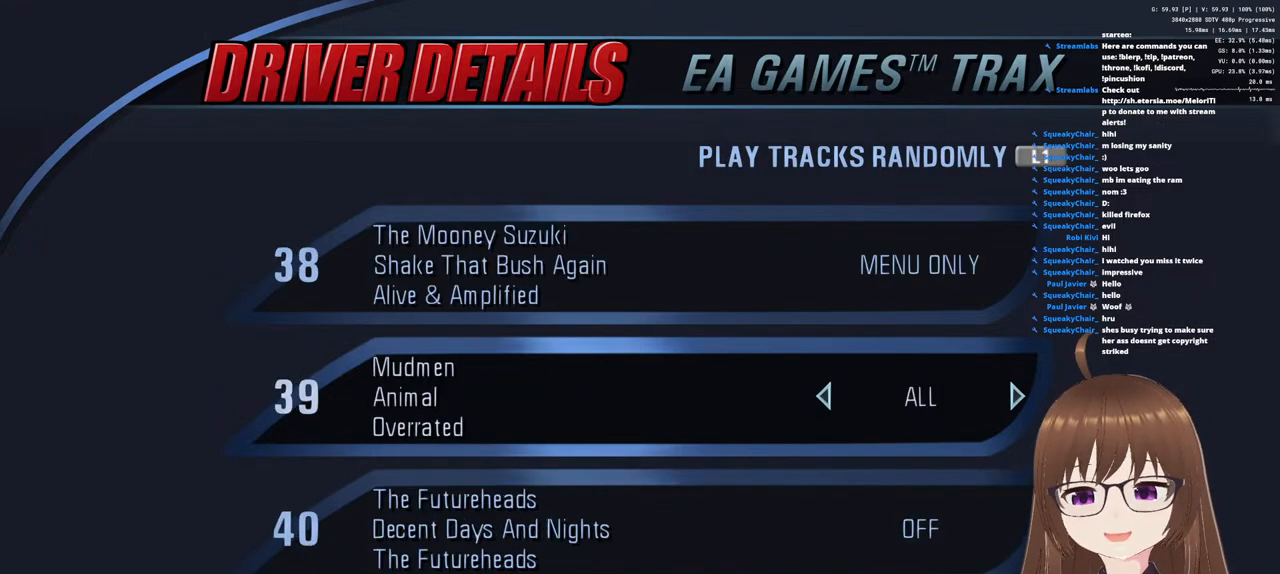
{"buttons": [], "left_stick": "center", "right_stick": "center", "events": [[33, "DPAD_UP", "up"], [233, "DPAD_UP", "down"], [333, "DPAD_UP", "up"]]}
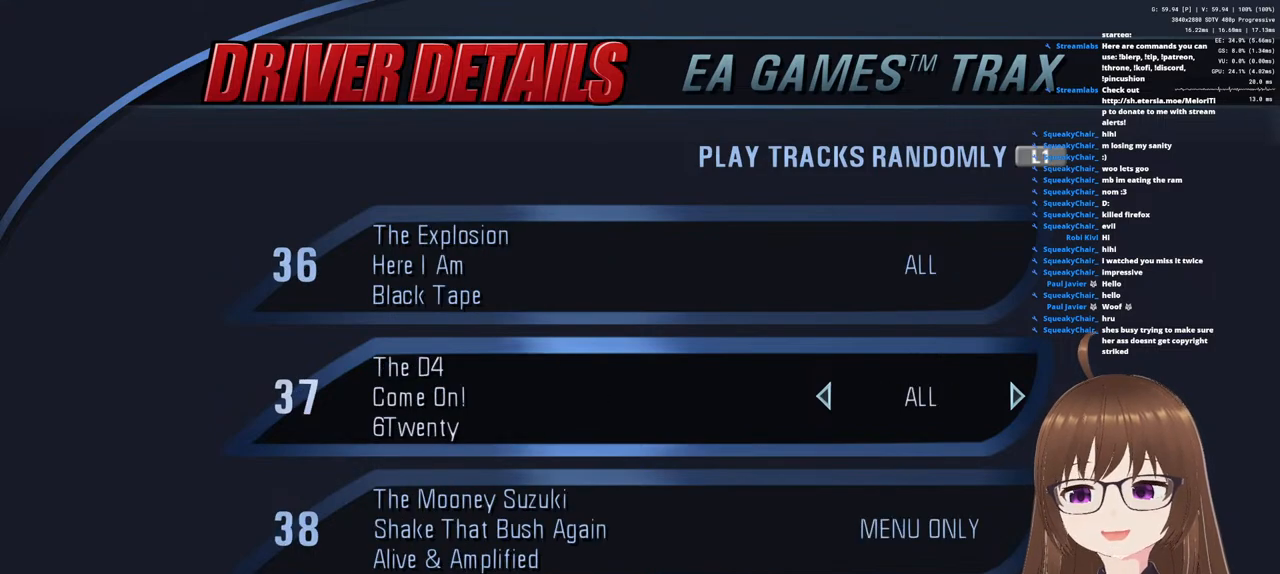
{"buttons": [], "left_stick": "center", "right_stick": "center", "events": [[33, "DPAD_UP", "down"], [150, "DPAD_UP", "up"], [367, "DPAD_UP", "down"], [450, "DPAD_UP", "up"]]}
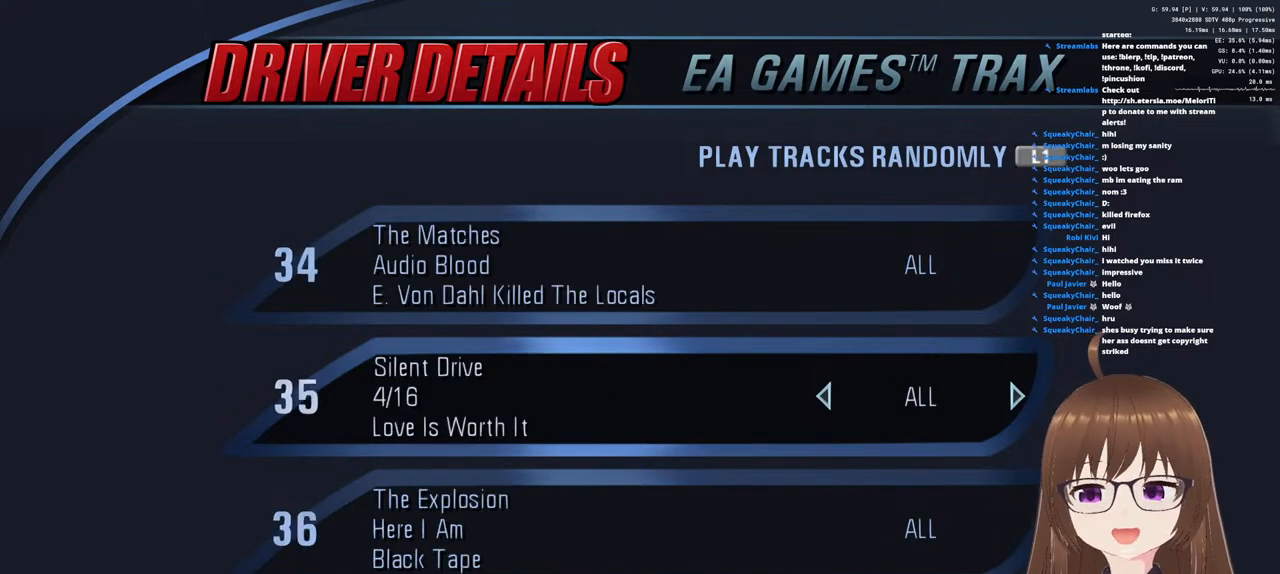
{"buttons": [], "left_stick": "center", "right_stick": "center", "events": [[133, "DPAD_UP", "down"], [233, "DPAD_UP", "up"], [400, "DPAD_UP", "down"], [483, "DPAD_UP", "up"]]}
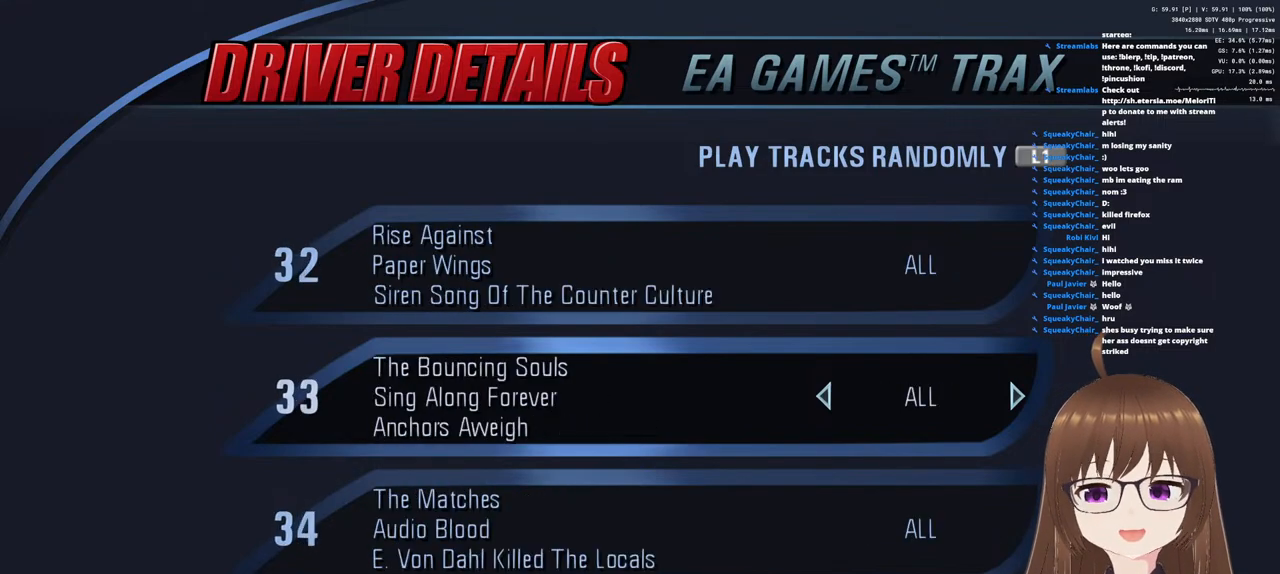
{"buttons": ["DPAD_DOWN"], "left_stick": "center", "right_stick": "center", "events": [[500, "DPAD_DOWN", "down"]]}
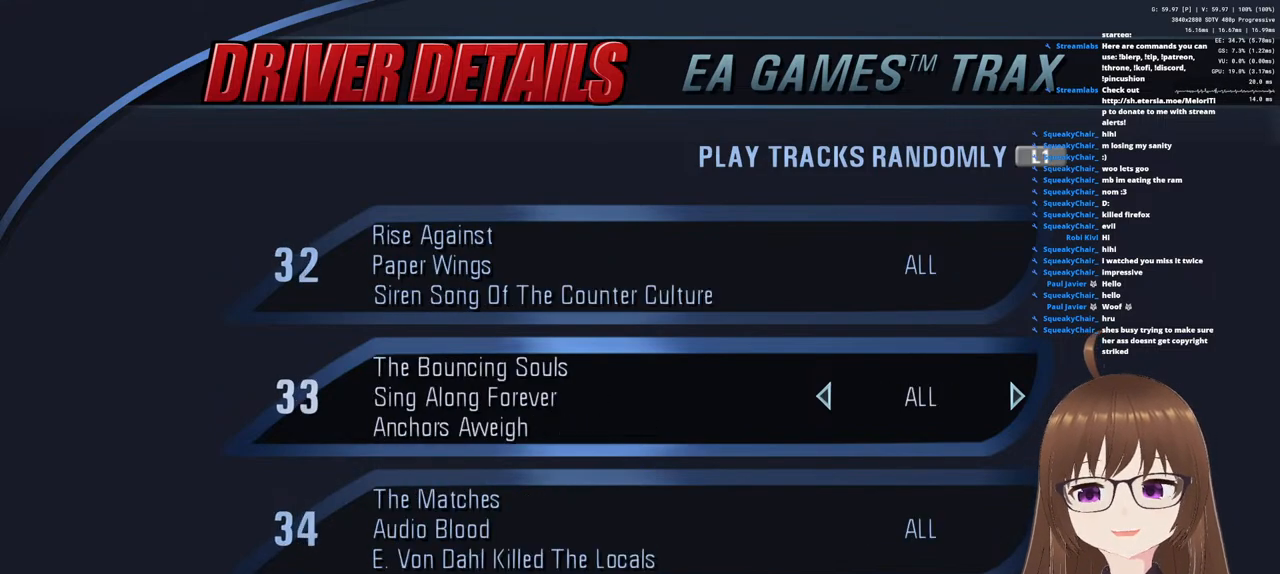
{"buttons": [], "left_stick": "center", "right_stick": "center", "events": [[117, "DPAD_DOWN", "up"], [383, "DPAD_UP", "down"], [483, "DPAD_UP", "up"]]}
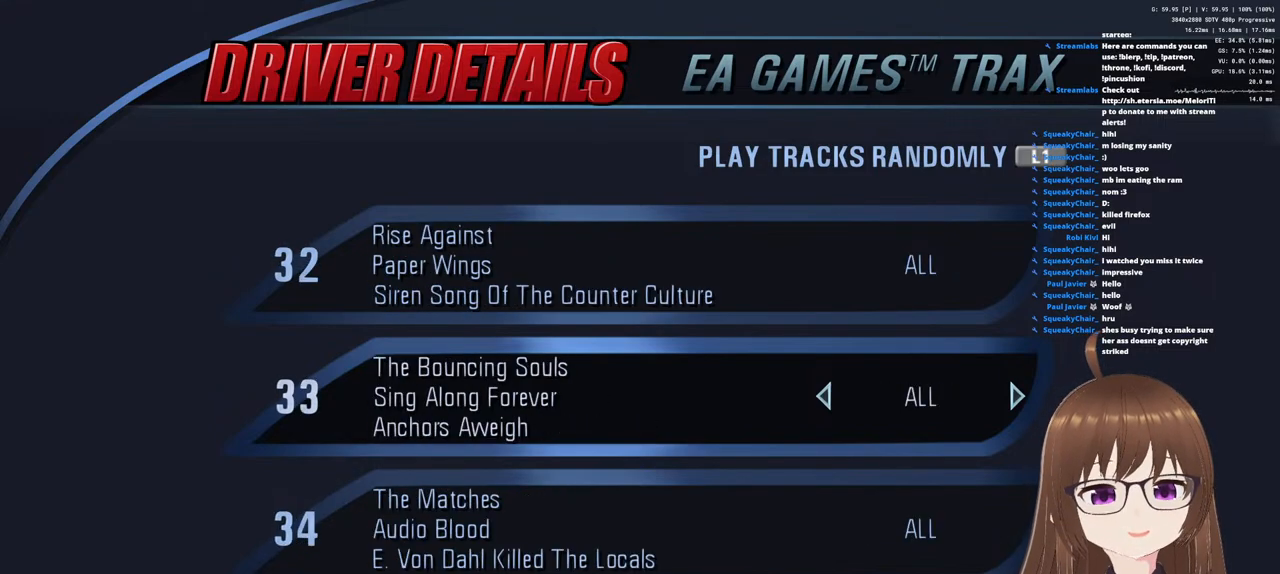
{"buttons": ["DPAD_DOWN"], "left_stick": "center", "right_stick": "center", "events": [[183, "DPAD_DOWN", "down"], [300, "DPAD_DOWN", "up"], [483, "DPAD_DOWN", "down"]]}
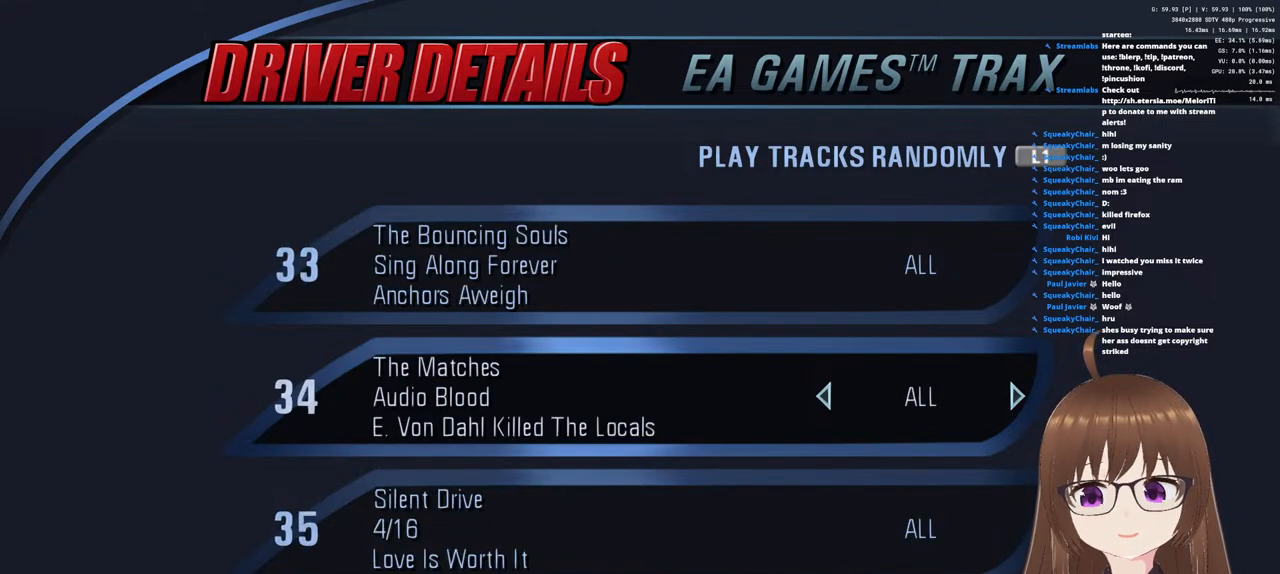
{"buttons": [], "left_stick": "center", "right_stick": "center", "events": [[67, "DPAD_DOWN", "up"], [333, "DPAD_UP", "down"], [450, "DPAD_UP", "up"]]}
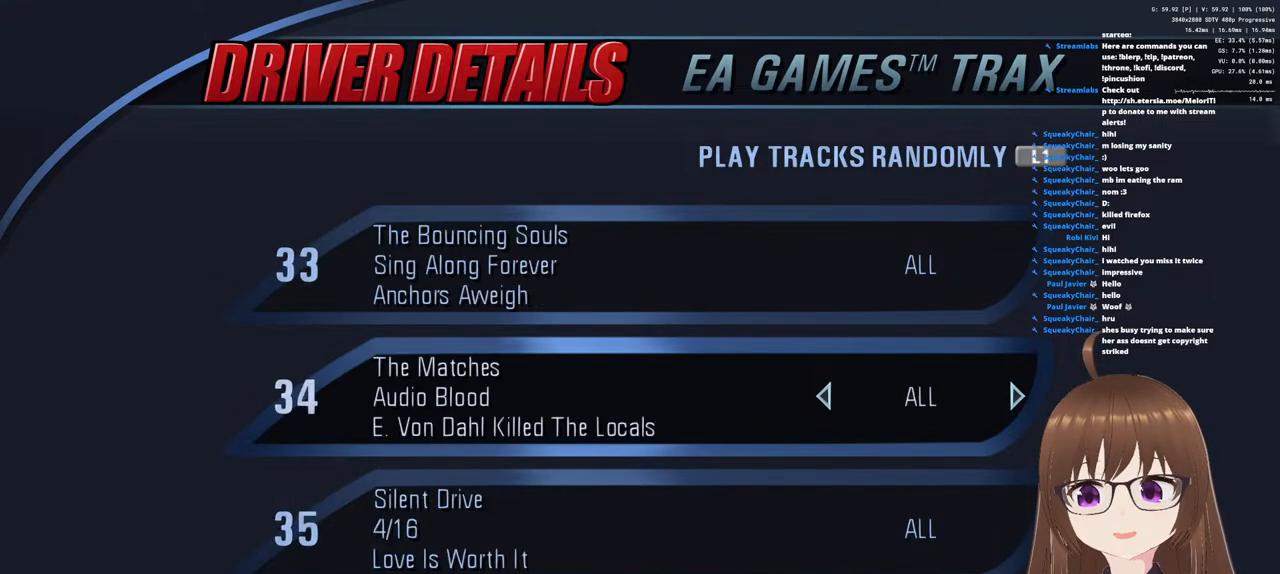
{"buttons": ["DPAD_UP"], "left_stick": "center", "right_stick": "center", "events": [[133, "DPAD_UP", "down"], [233, "DPAD_UP", "up"], [467, "DPAD_UP", "down"]]}
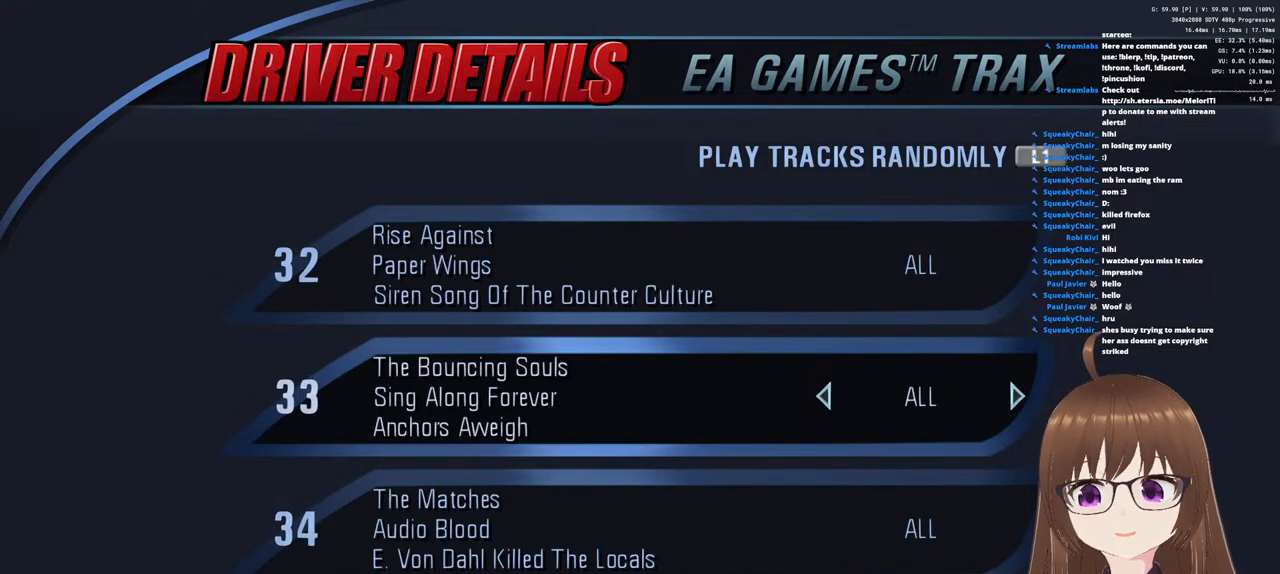
{"buttons": ["DPAD_UP"], "left_stick": "center", "right_stick": "center", "events": [[83, "DPAD_UP", "up"], [483, "DPAD_UP", "down"]]}
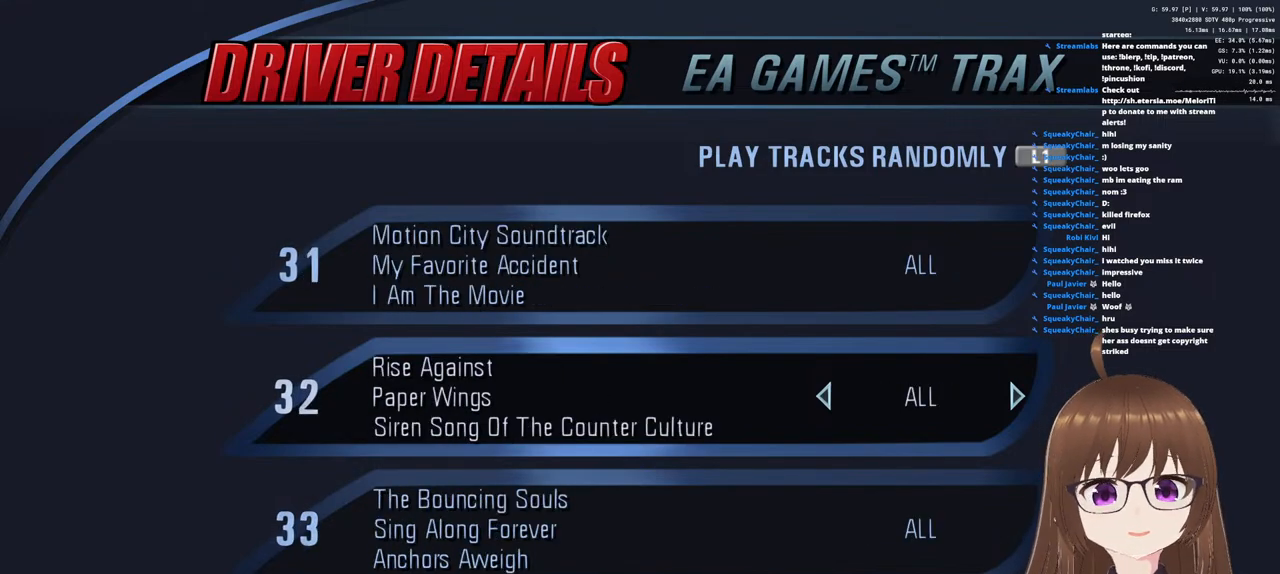
{"buttons": ["DPAD_UP"], "left_stick": "center", "right_stick": "center", "events": [[100, "DPAD_UP", "up"], [383, "DPAD_UP", "down"]]}
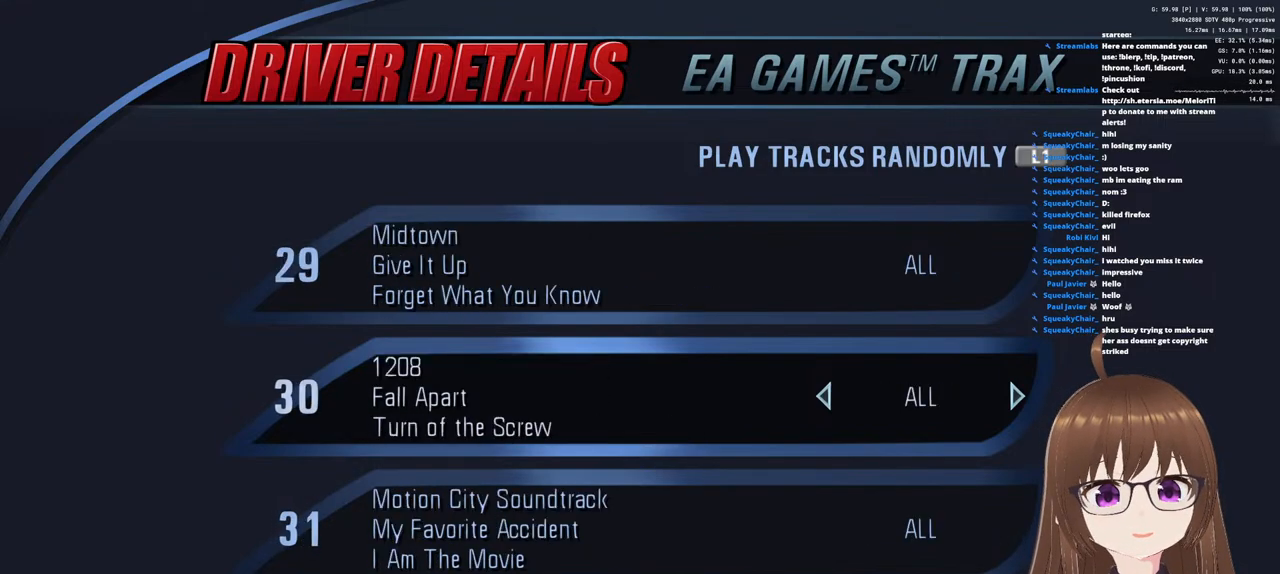
{"buttons": [], "left_stick": "center", "right_stick": "center", "events": [[17, "DPAD_UP", "up"], [300, "DPAD_DOWN", "down"], [417, "DPAD_DOWN", "up"]]}
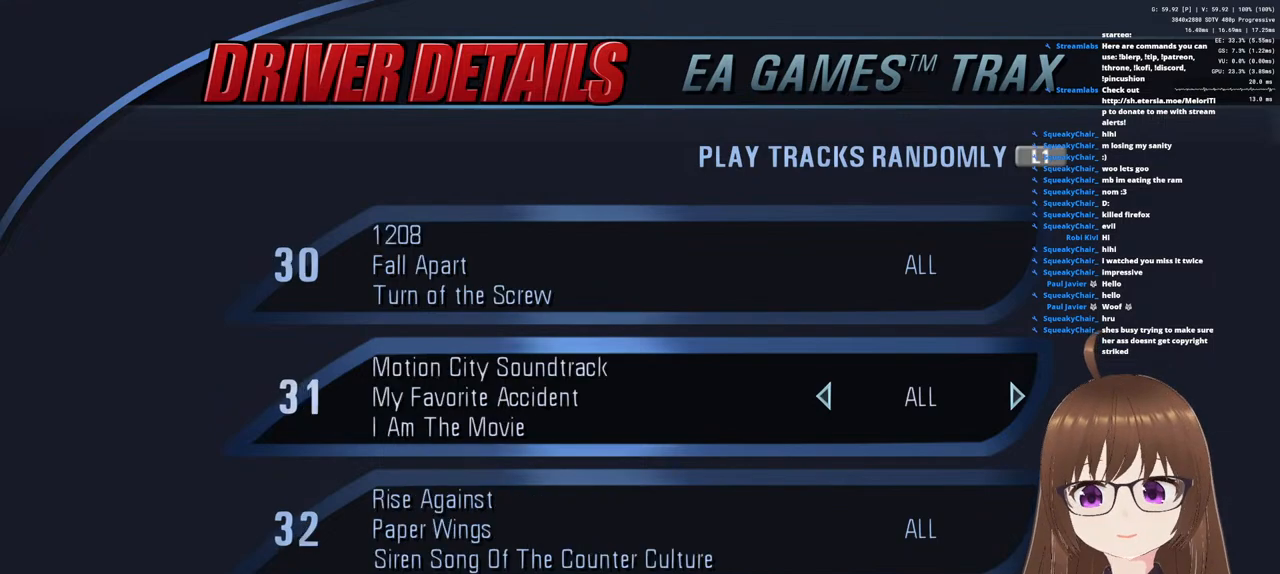
{"buttons": ["DPAD_UP"], "left_stick": "center", "right_stick": "center", "events": [[17, "DPAD_DOWN", "down"], [100, "DPAD_DOWN", "up"], [500, "DPAD_UP", "down"]]}
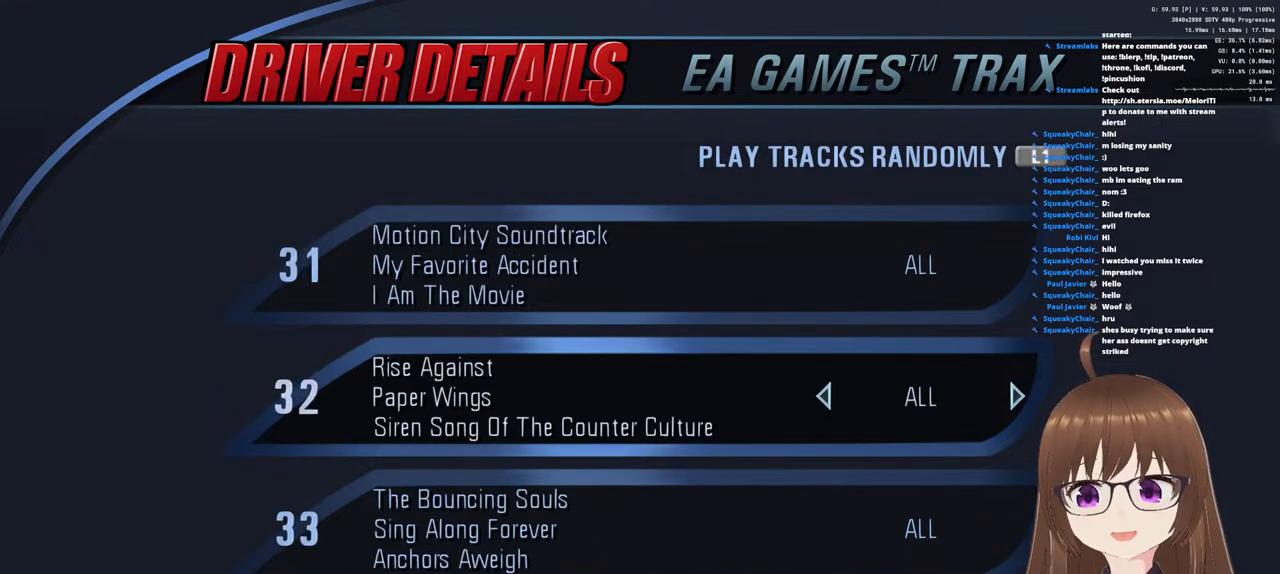
{"buttons": ["DPAD_UP"], "left_stick": "center", "right_stick": "center", "events": [[117, "DPAD_UP", "up"], [183, "DPAD_UP", "down"], [283, "DPAD_UP", "up"], [450, "DPAD_UP", "down"]]}
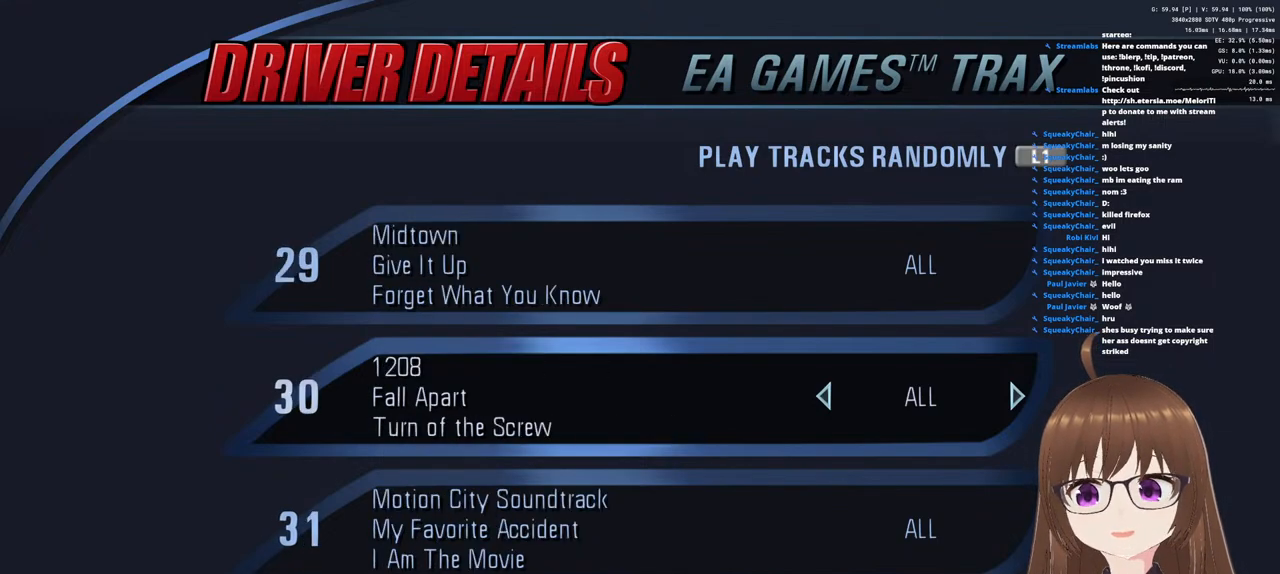
{"buttons": [], "left_stick": "center", "right_stick": "center", "events": [[50, "DPAD_UP", "up"], [300, "DPAD_UP", "down"], [400, "DPAD_UP", "up"]]}
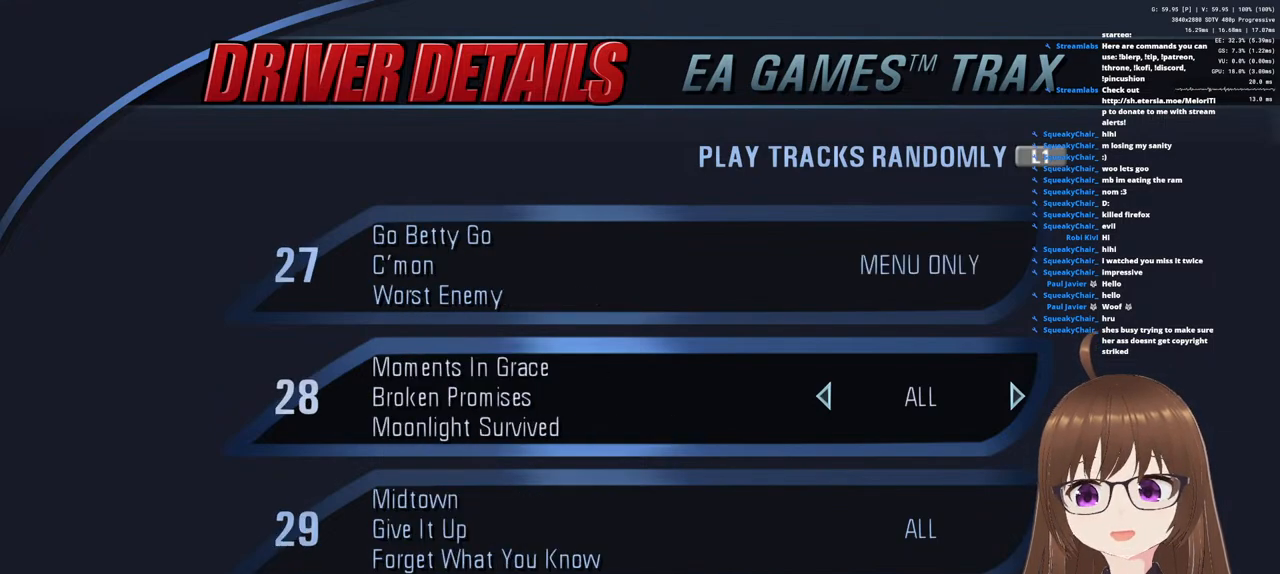
{"buttons": ["DPAD_UP"], "left_stick": "center", "right_stick": "center", "events": [[17, "DPAD_UP", "down"], [117, "DPAD_UP", "up"], [500, "DPAD_UP", "down"]]}
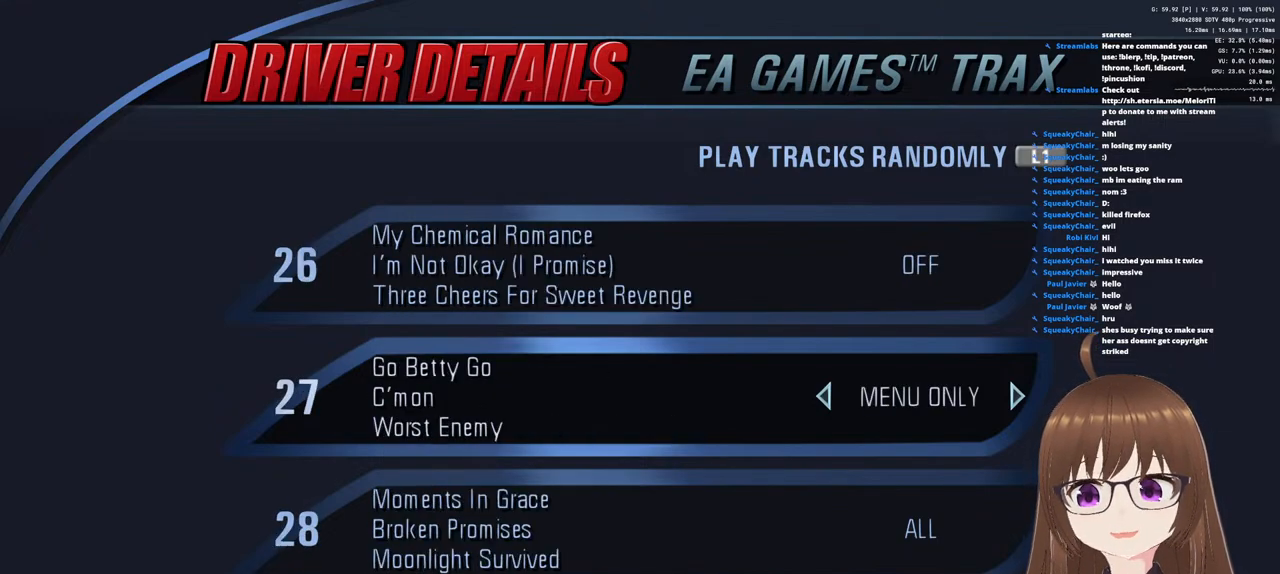
{"buttons": [], "left_stick": "center", "right_stick": "center", "events": [[117, "DPAD_UP", "up"], [250, "DPAD_UP", "down"], [350, "DPAD_UP", "up"]]}
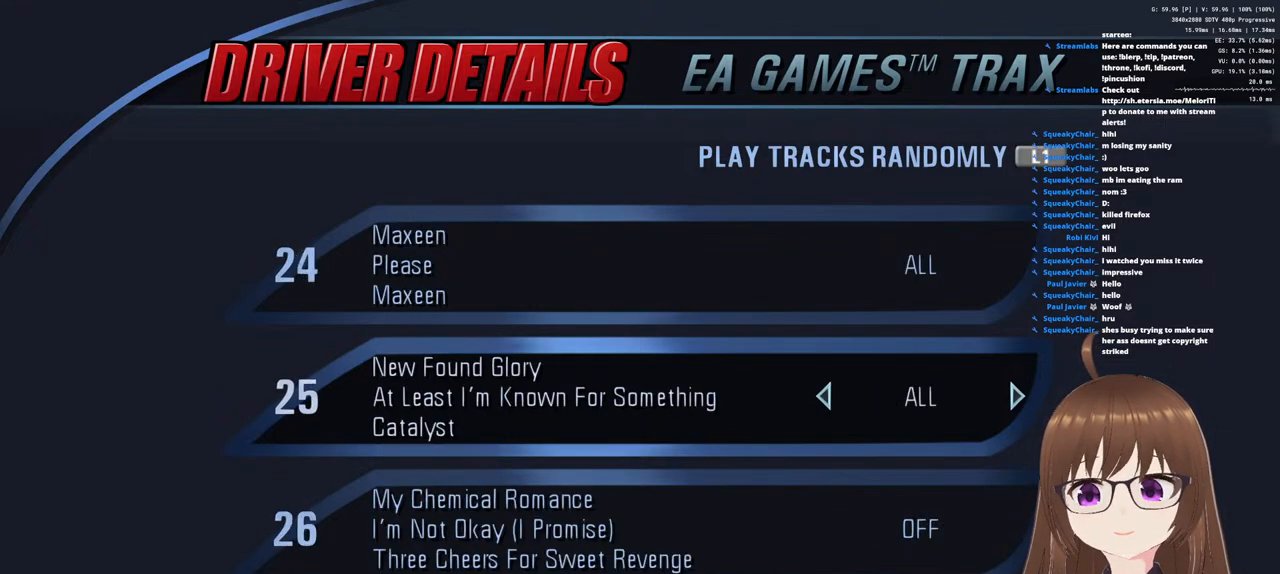
{"buttons": [], "left_stick": "center", "right_stick": "center", "events": [[50, "DPAD_UP", "down"], [150, "DPAD_UP", "up"], [317, "DPAD_UP", "down"], [417, "DPAD_UP", "up"]]}
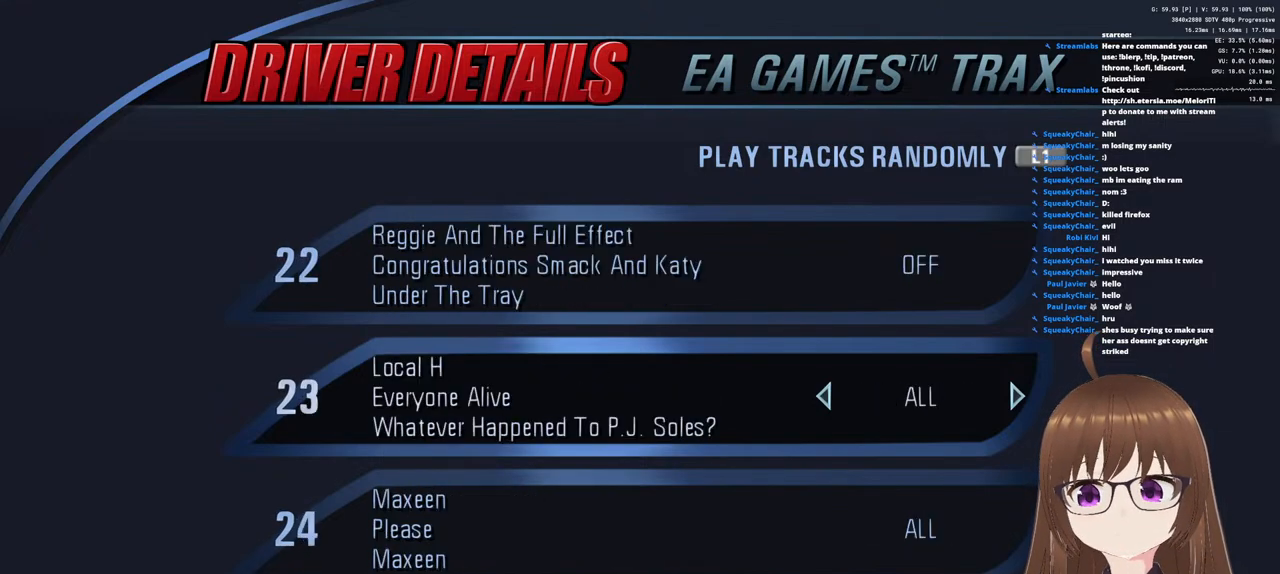
{"buttons": [], "left_stick": "center", "right_stick": "center", "events": [[133, "DPAD_UP", "down"], [233, "DPAD_UP", "up"], [383, "DPAD_UP", "down"], [467, "DPAD_UP", "up"]]}
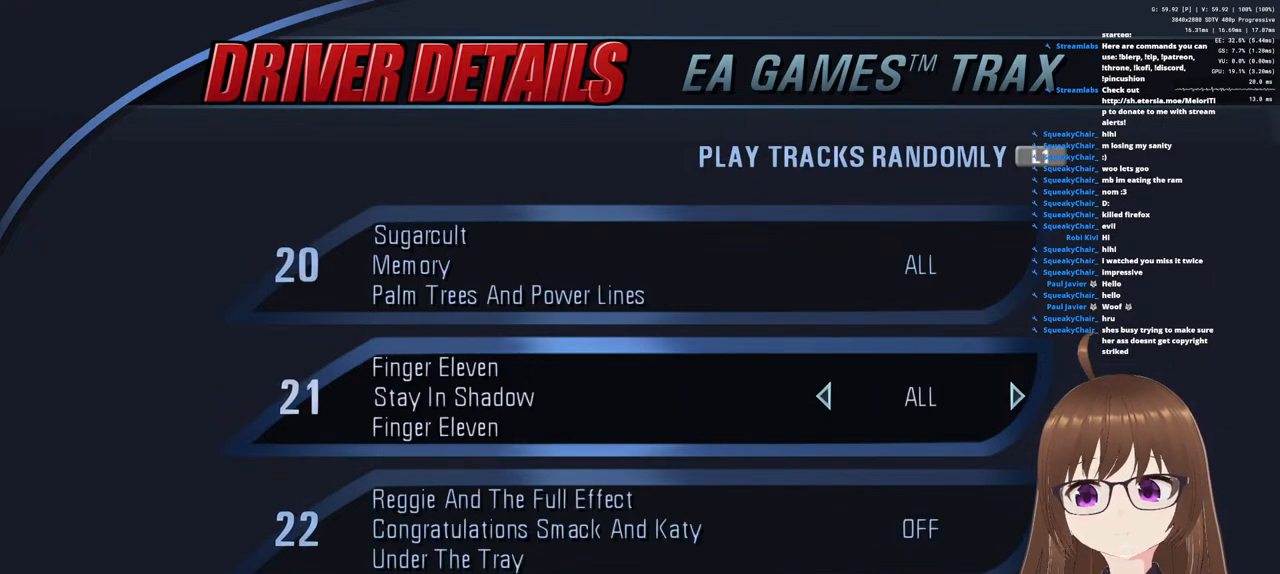
{"buttons": ["DPAD_UP"], "left_stick": "center", "right_stick": "center", "events": [[117, "DPAD_UP", "down"], [217, "DPAD_UP", "up"], [433, "DPAD_UP", "down"]]}
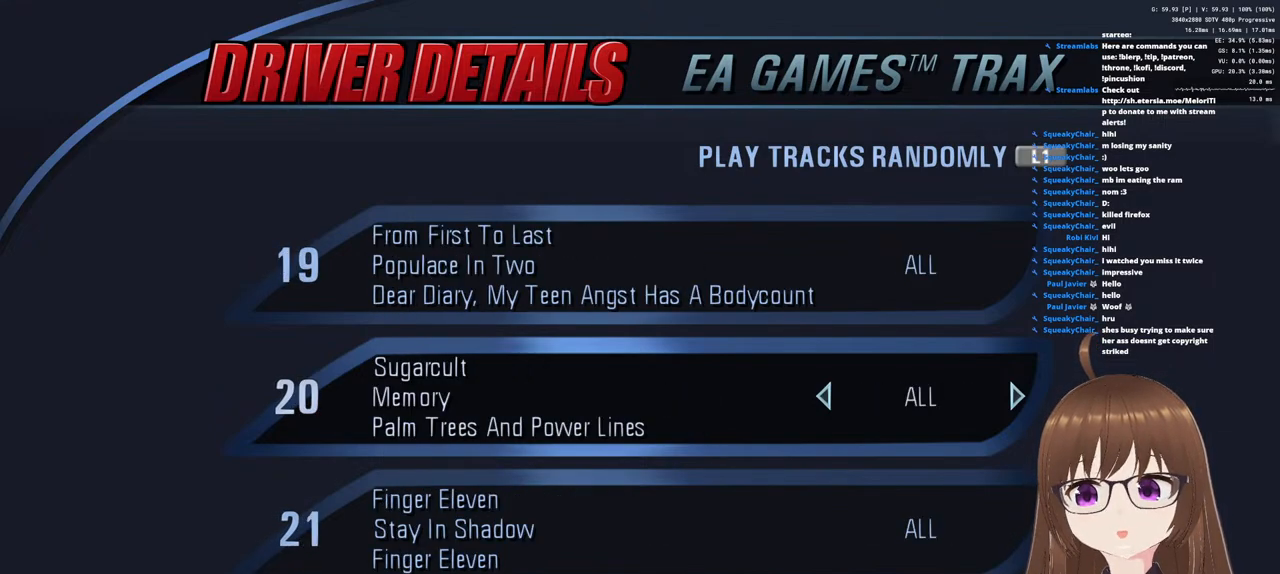
{"buttons": ["DPAD_UP"], "left_stick": "center", "right_stick": "center", "events": [[17, "DPAD_UP", "up"], [183, "DPAD_UP", "down"], [283, "DPAD_UP", "up"], [500, "DPAD_UP", "down"]]}
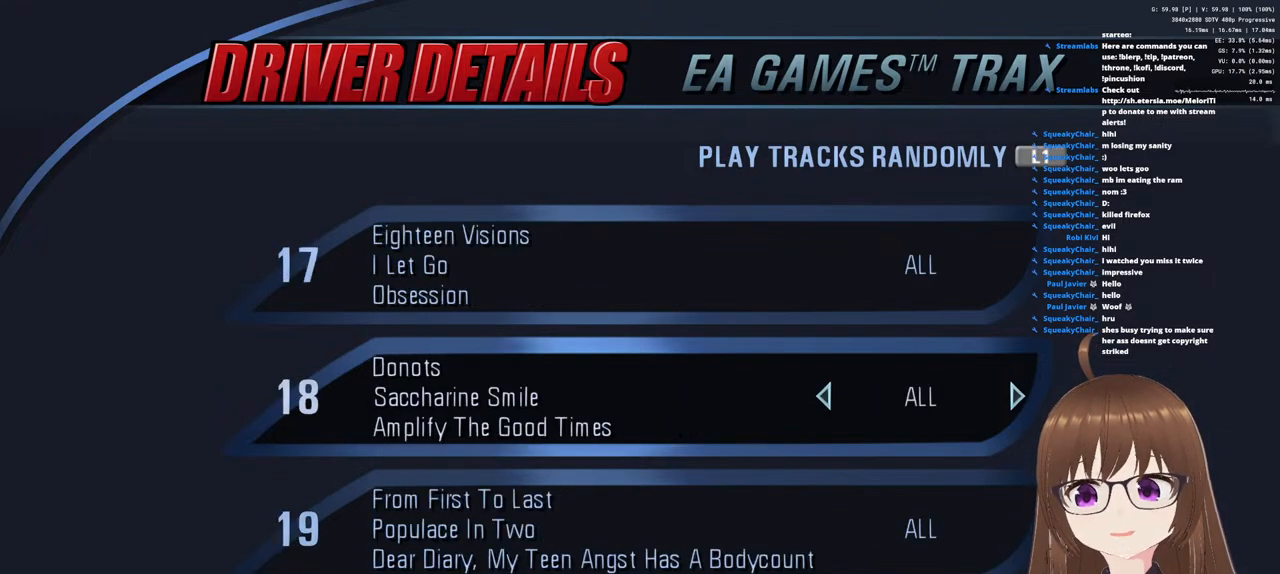
{"buttons": [], "left_stick": "center", "right_stick": "center", "events": [[100, "DPAD_UP", "up"], [300, "DPAD_UP", "down"], [417, "DPAD_UP", "up"]]}
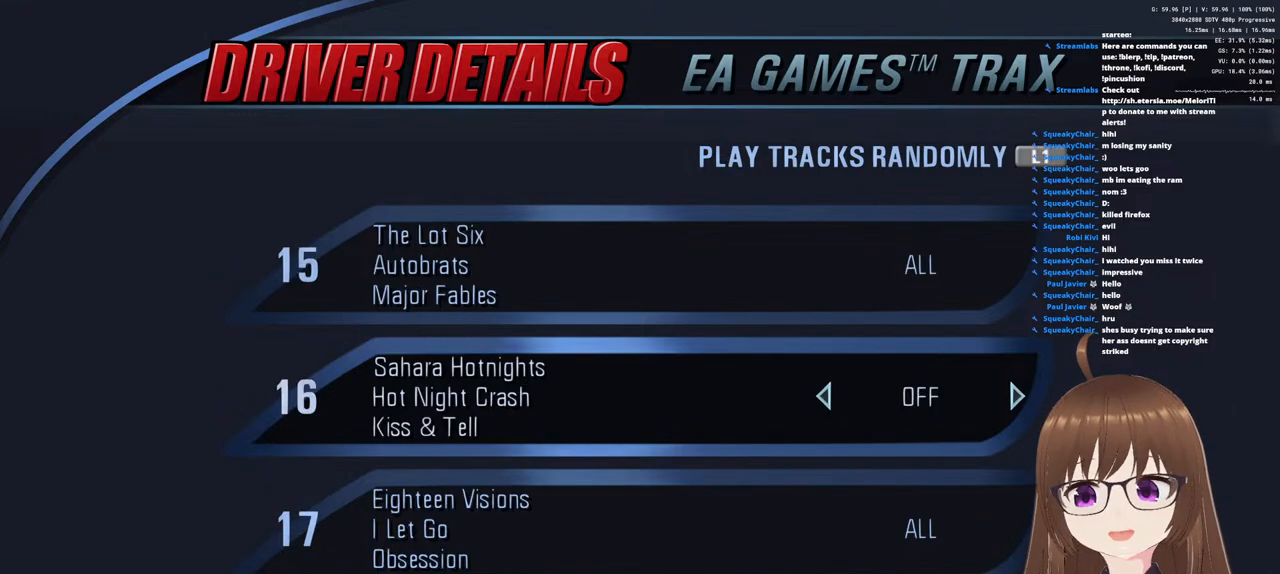
{"buttons": [], "left_stick": "center", "right_stick": "center", "events": [[117, "DPAD_UP", "down"], [233, "DPAD_UP", "up"]]}
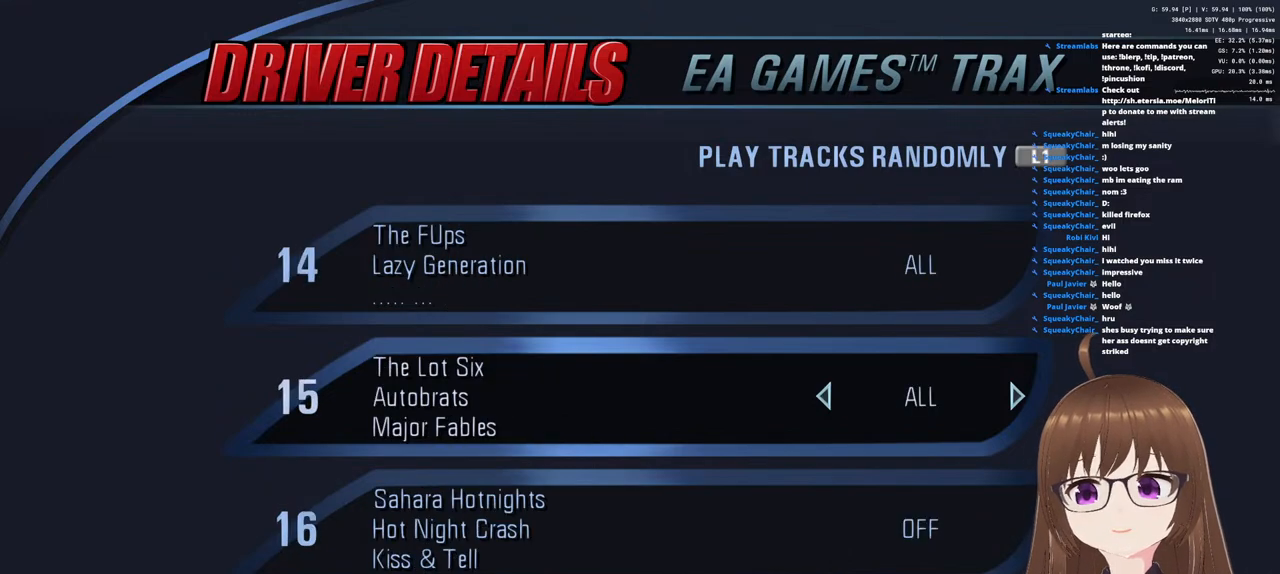
{"buttons": [], "left_stick": "center", "right_stick": "center", "events": [[83, "DPAD_LEFT", "down"], [167, "DPAD_LEFT", "up"], [367, "DPAD_UP", "down"], [483, "DPAD_UP", "up"]]}
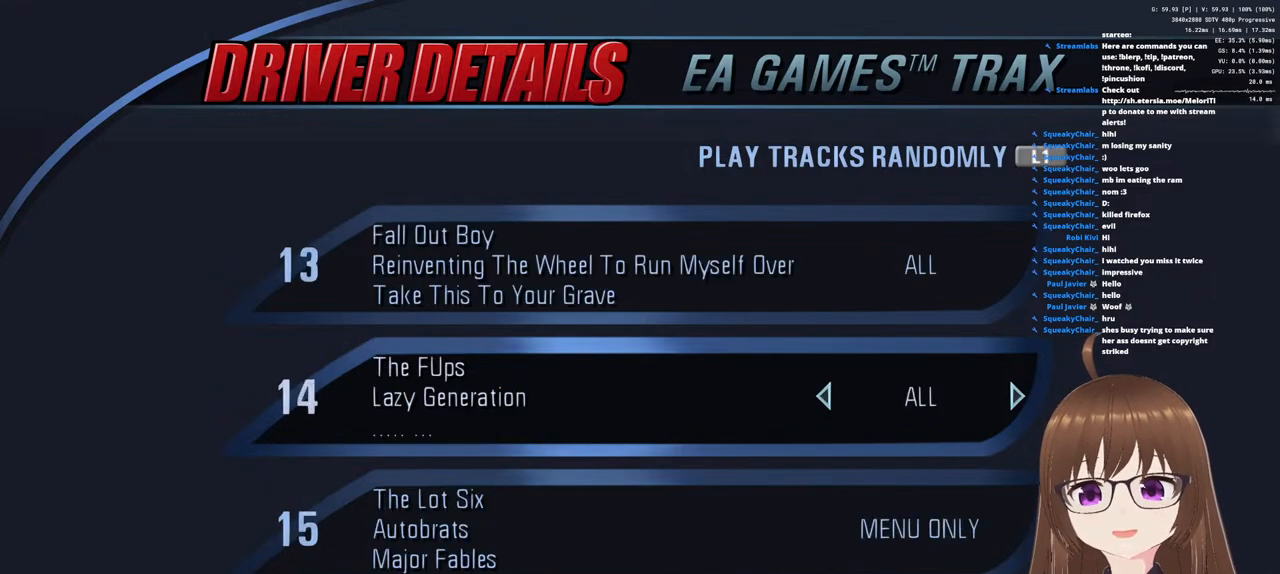
{"buttons": [], "left_stick": "center", "right_stick": "center", "events": [[233, "DPAD_DOWN", "down"], [367, "DPAD_DOWN", "up"]]}